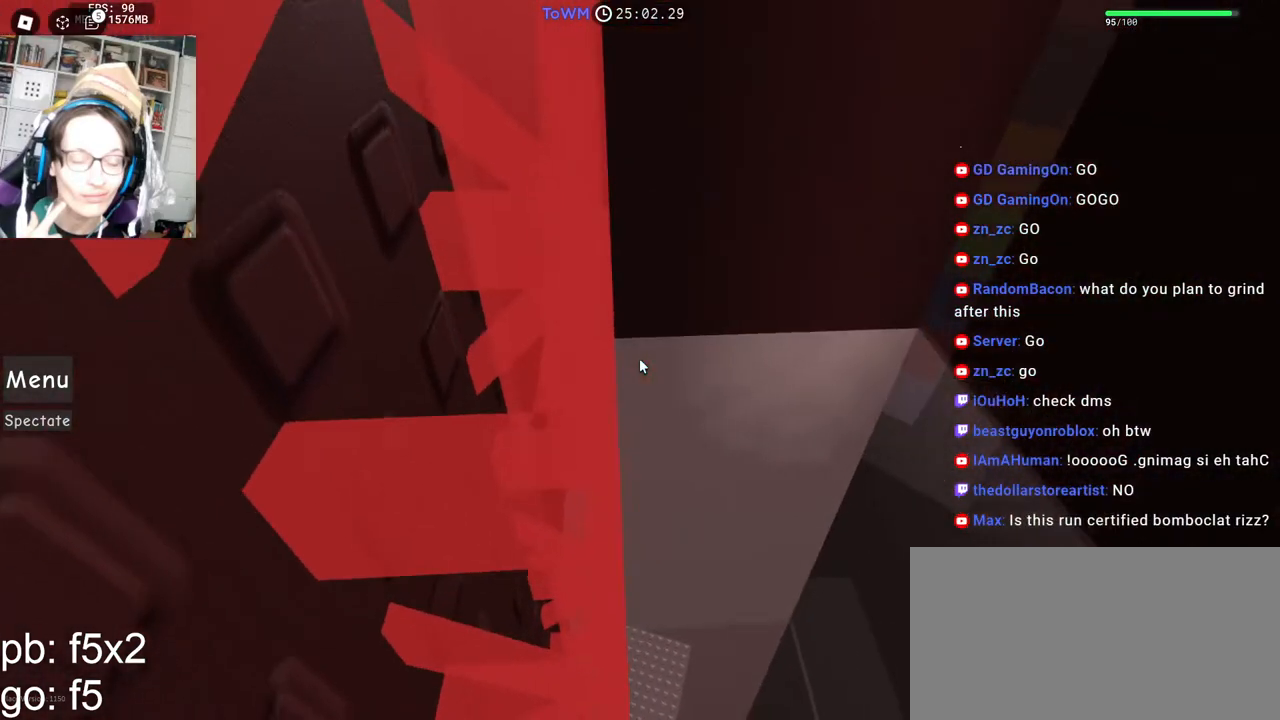
Gameplay with keyboard and mouse; each line is a JSON object with the keys and mouse buttons held at the frame after it. "events" lists presses ("down") and releases ("up") of "a", "ctrl", "d", "e", "q", "s", "shift", "space", "w", "mouse_left", "mouse_wheel", "mouse_right", "mouse_mb4" and "mouse_mb5" between this image and that frame as [ms after this image, input, new state], when the widget could be followed in between. "mouse_left", "mouse_wheel", "mouse_right", "mouse_mb4", "mouse_mb5" = the "left", "wheel", "right", "mb4", "mb5" buttons of the "mouse" list. No other keys are recorded. "wheel" means that the mouse wheel is clicked or scrolled. Mouse movement is not recorded.
{"keys": [], "mouse": ["right"], "events": []}
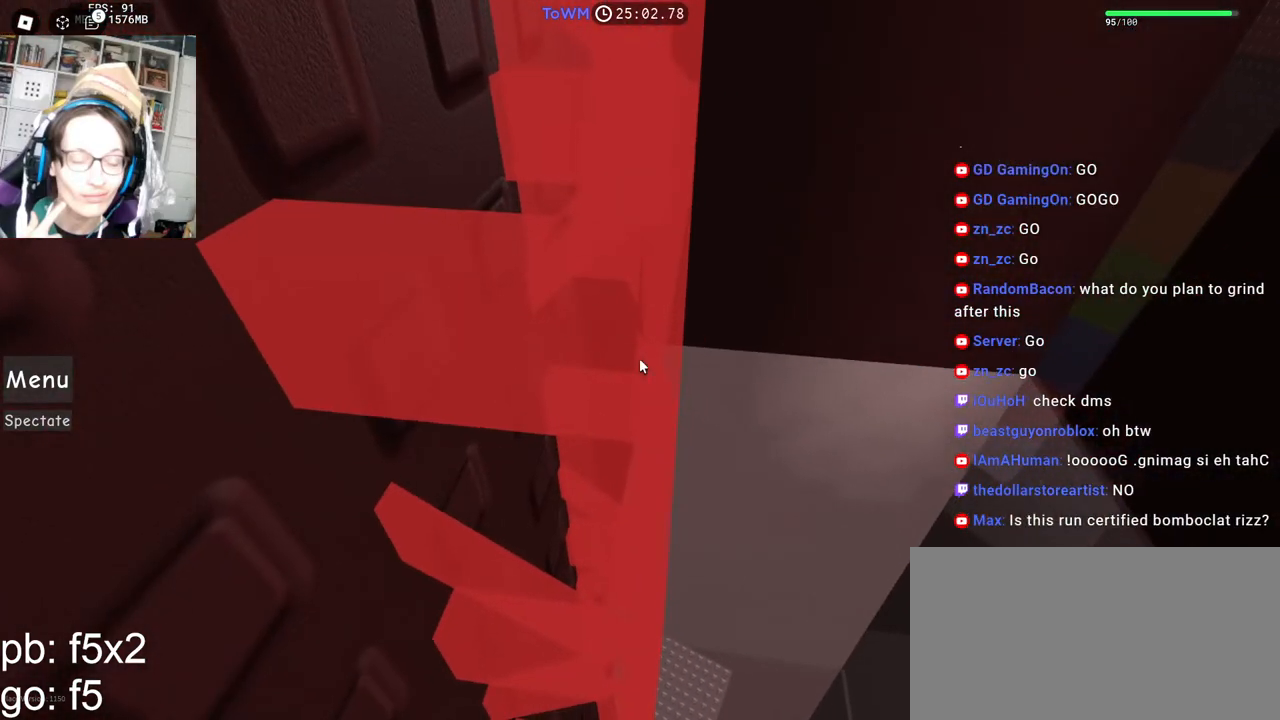
{"keys": [], "mouse": ["right"], "events": [[334, "mouse_wheel", "down"], [400, "mouse_wheel", "up"]]}
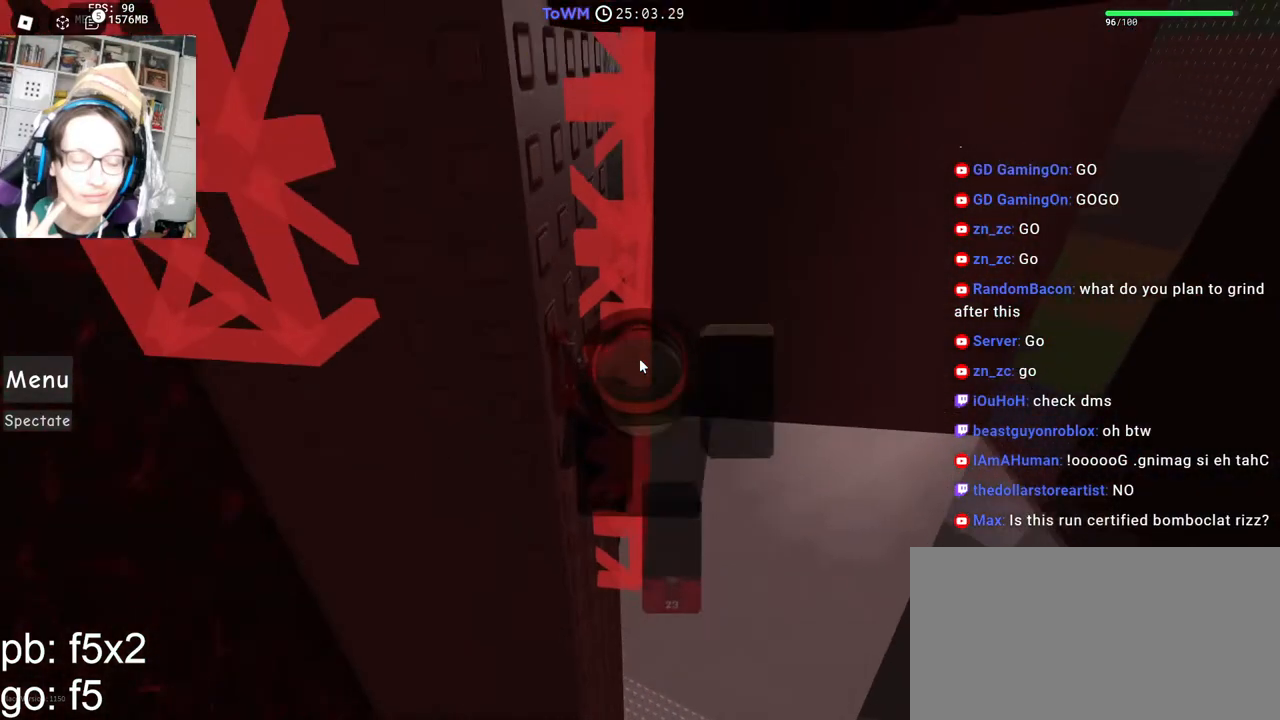
{"keys": [], "mouse": ["right"], "events": [[117, "a", "down"], [200, "a", "up"], [317, "a", "down"], [384, "a", "up"]]}
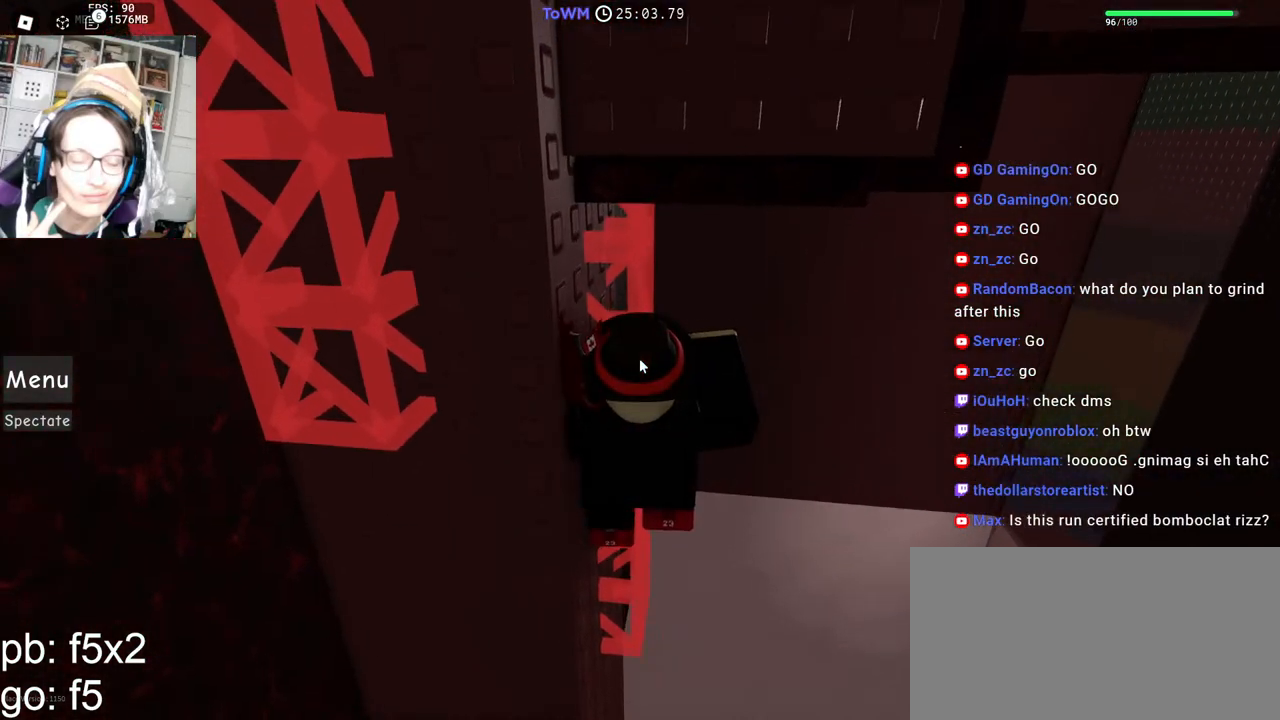
{"keys": [], "mouse": ["right"], "events": [[84, "s", "down"], [167, "s", "up"], [300, "w", "down"], [400, "w", "up"]]}
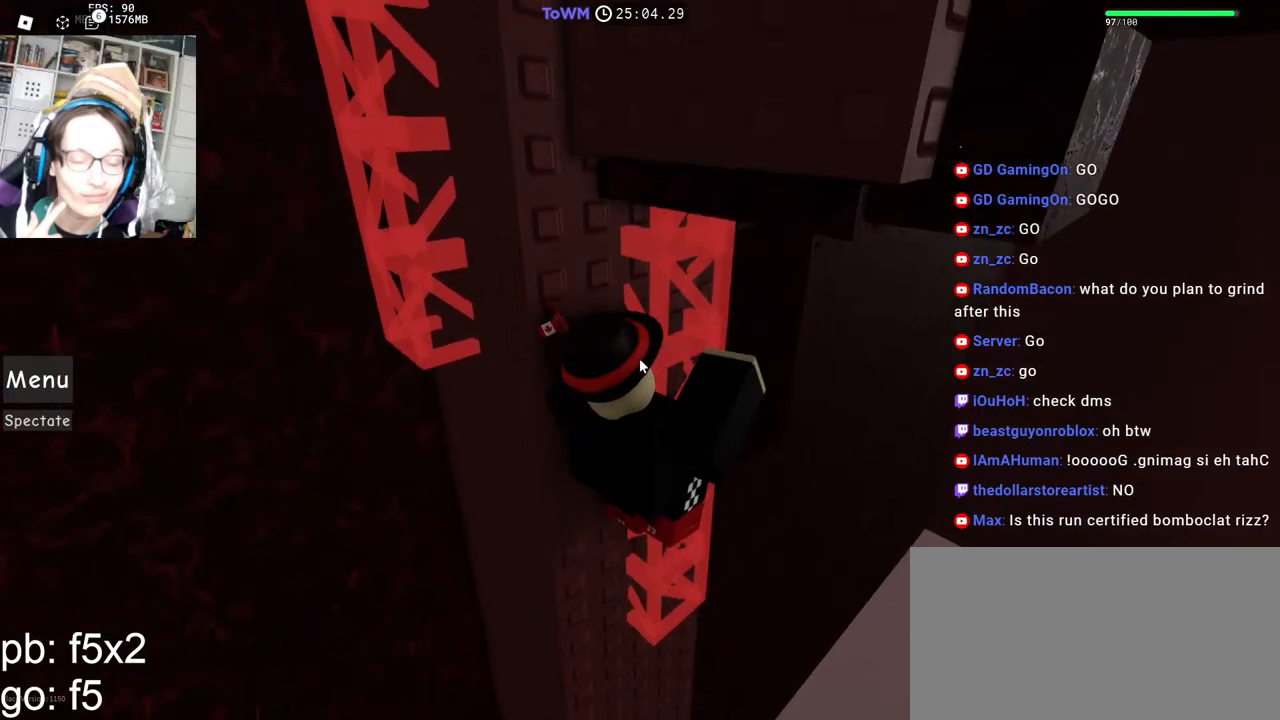
{"keys": ["shift", "w"], "mouse": ["right"], "events": [[17, "s", "down"], [117, "s", "up"], [200, "w", "down"], [334, "space", "down"], [384, "shift", "down"], [417, "space", "up"]]}
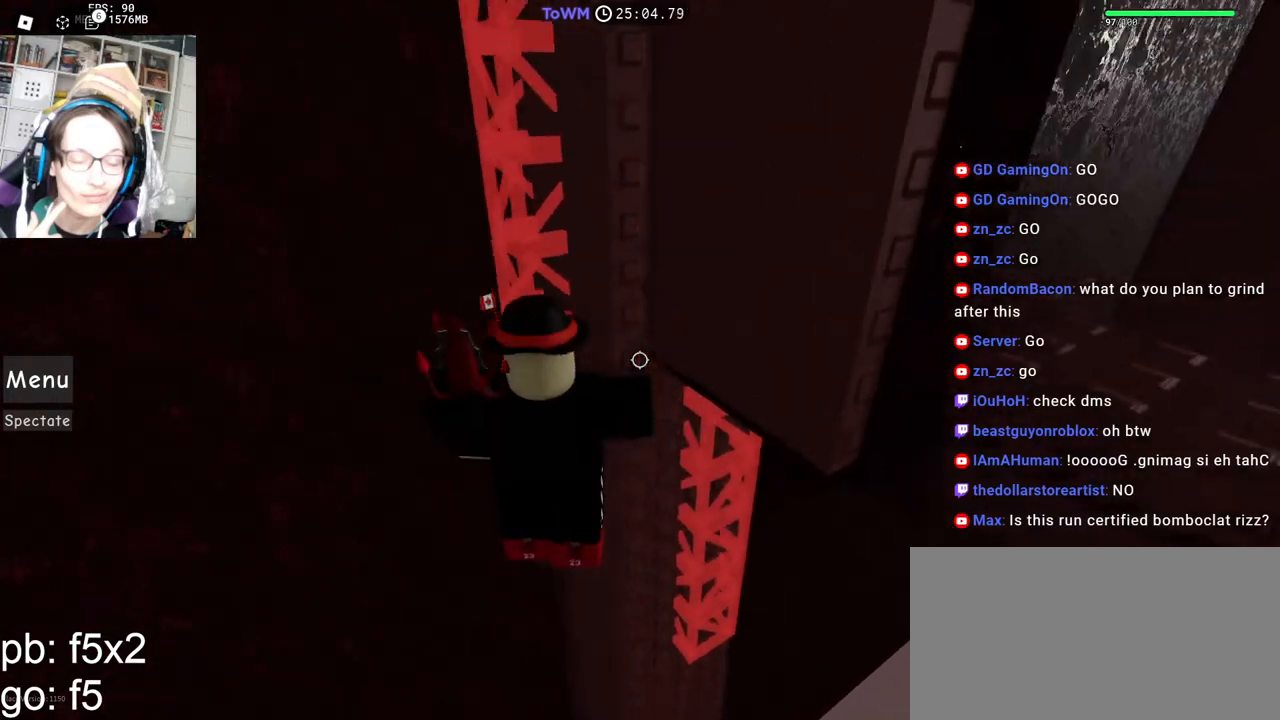
{"keys": ["w"], "mouse": ["right"], "events": [[67, "shift", "up"], [284, "shift", "down"], [434, "shift", "up"]]}
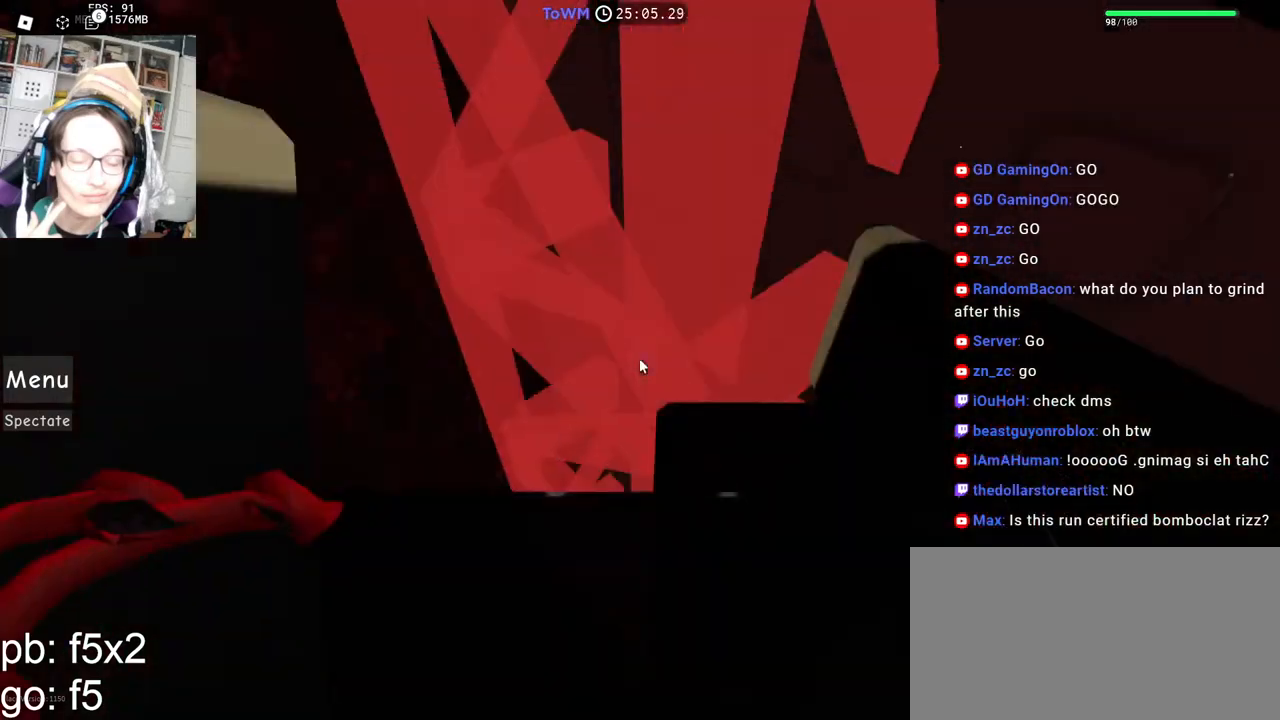
{"keys": ["w"], "mouse": ["right"], "events": [[34, "w", "up"], [84, "d", "down"], [184, "w", "down"], [217, "d", "up"], [284, "w", "up"], [334, "d", "down"], [400, "w", "down"], [434, "d", "up"]]}
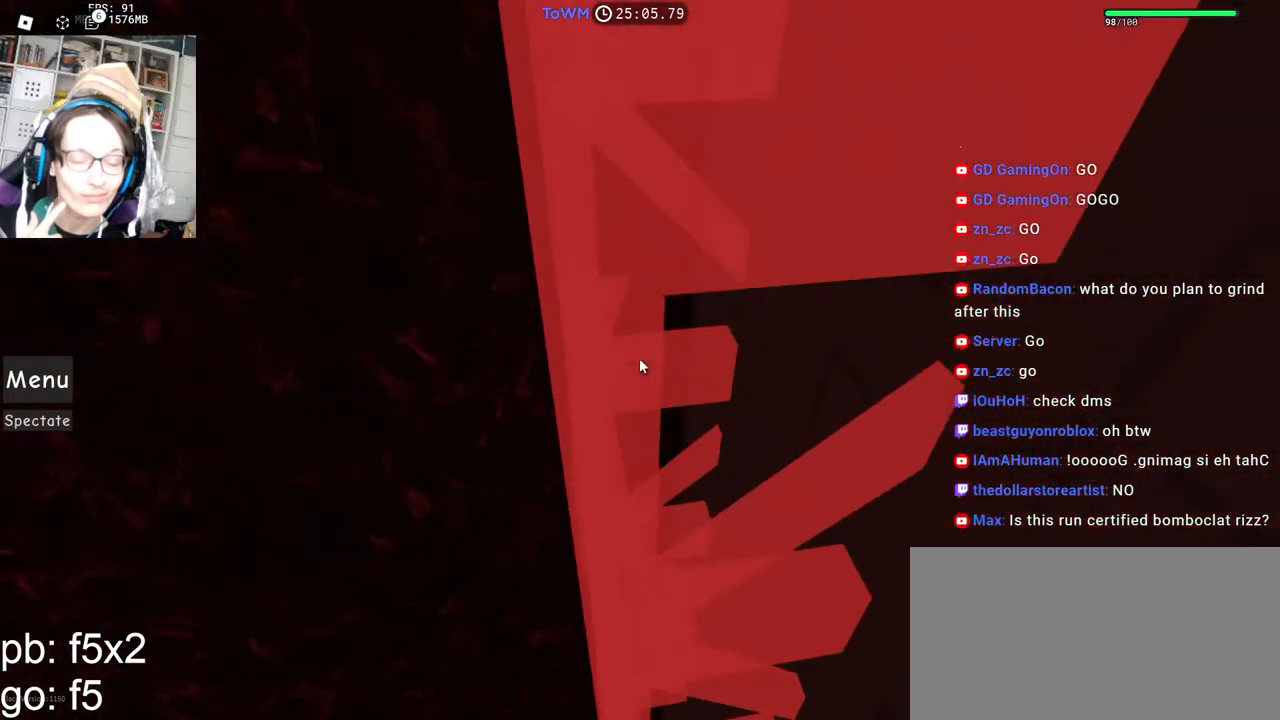
{"keys": ["d", "w"], "mouse": ["right"], "events": [[17, "w", "up"], [417, "d", "down"], [467, "w", "down"]]}
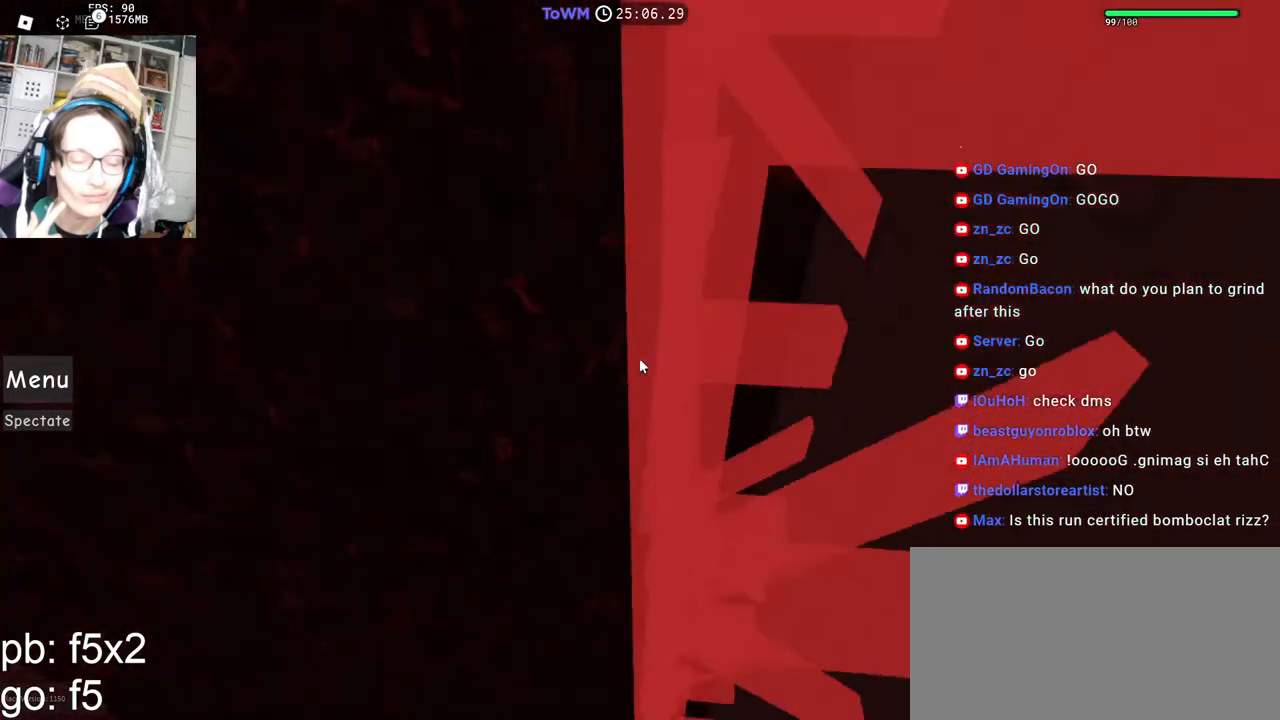
{"keys": [], "mouse": ["right"], "events": [[17, "d", "up"], [34, "w", "up"]]}
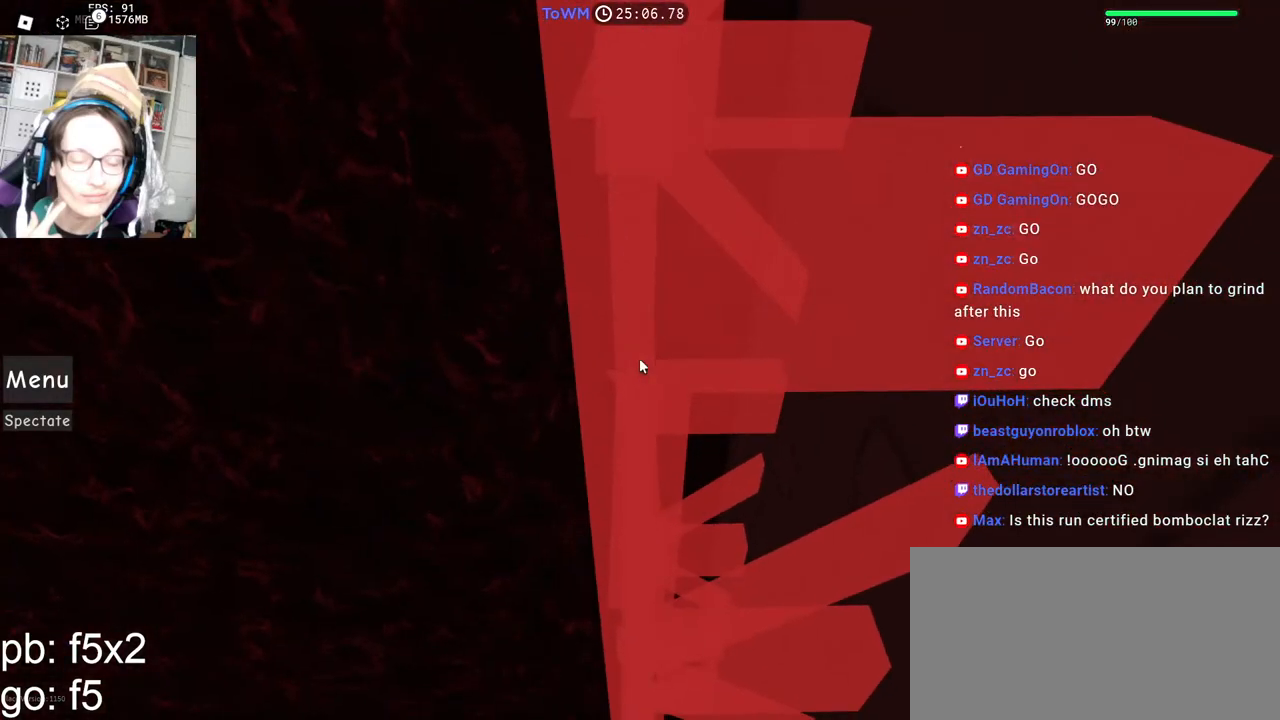
{"keys": [], "mouse": ["right"], "events": [[184, "mouse_wheel", "down"], [267, "mouse_wheel", "up"]]}
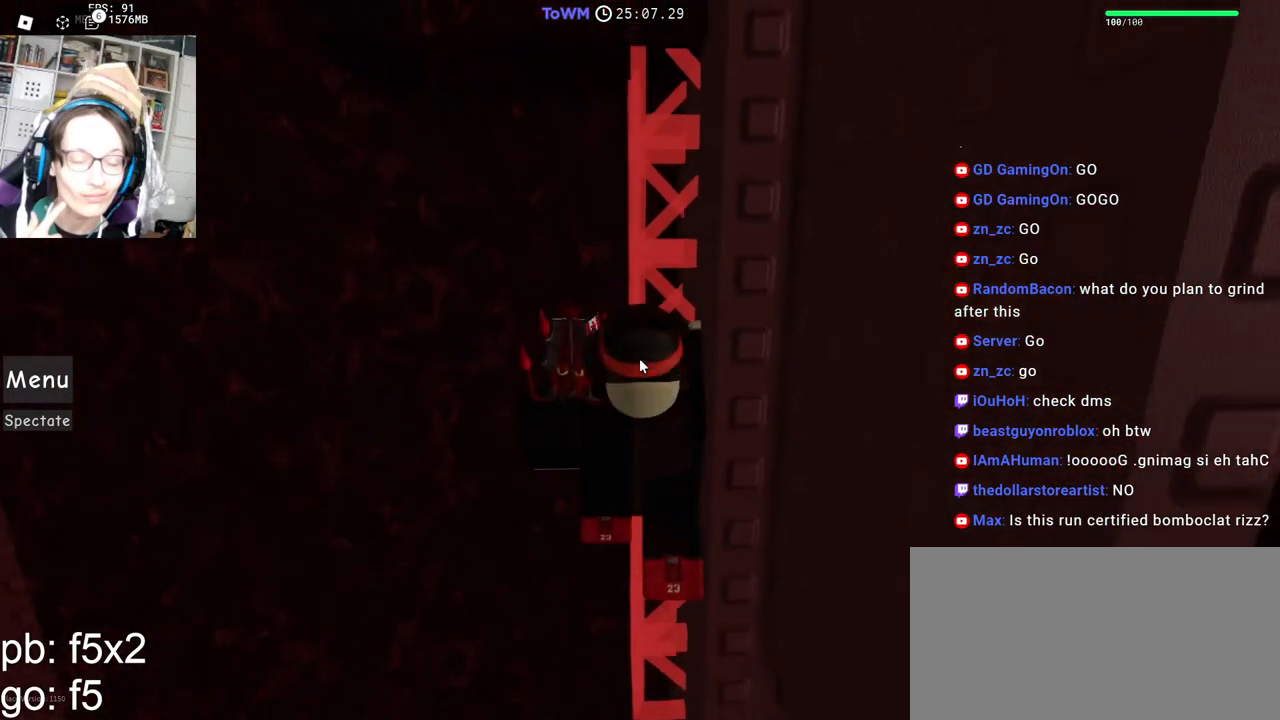
{"keys": [], "mouse": [], "events": [[200, "mouse_wheel", "down"], [300, "mouse_wheel", "up"], [300, "w", "down"], [417, "mouse_right", "up"], [500, "w", "up"]]}
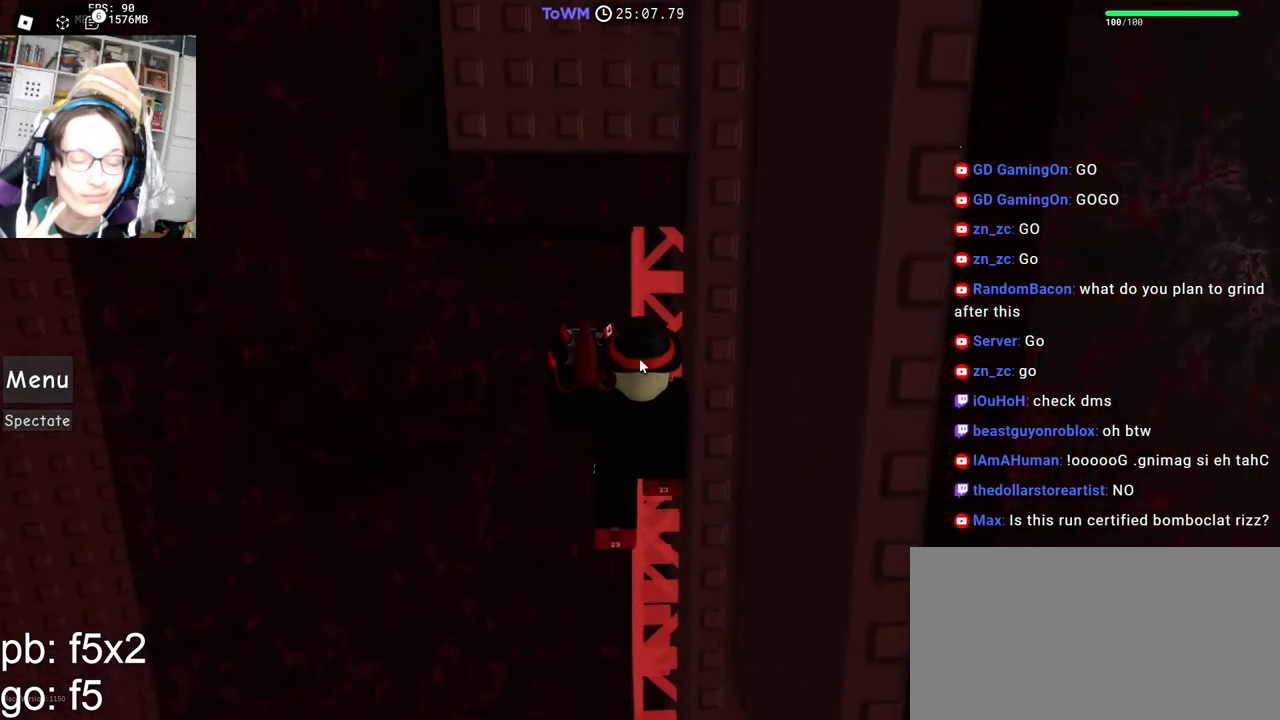
{"keys": [], "mouse": ["right"], "events": [[184, "mouse_right", "down"], [434, "w", "down"], [450, "w", "up"]]}
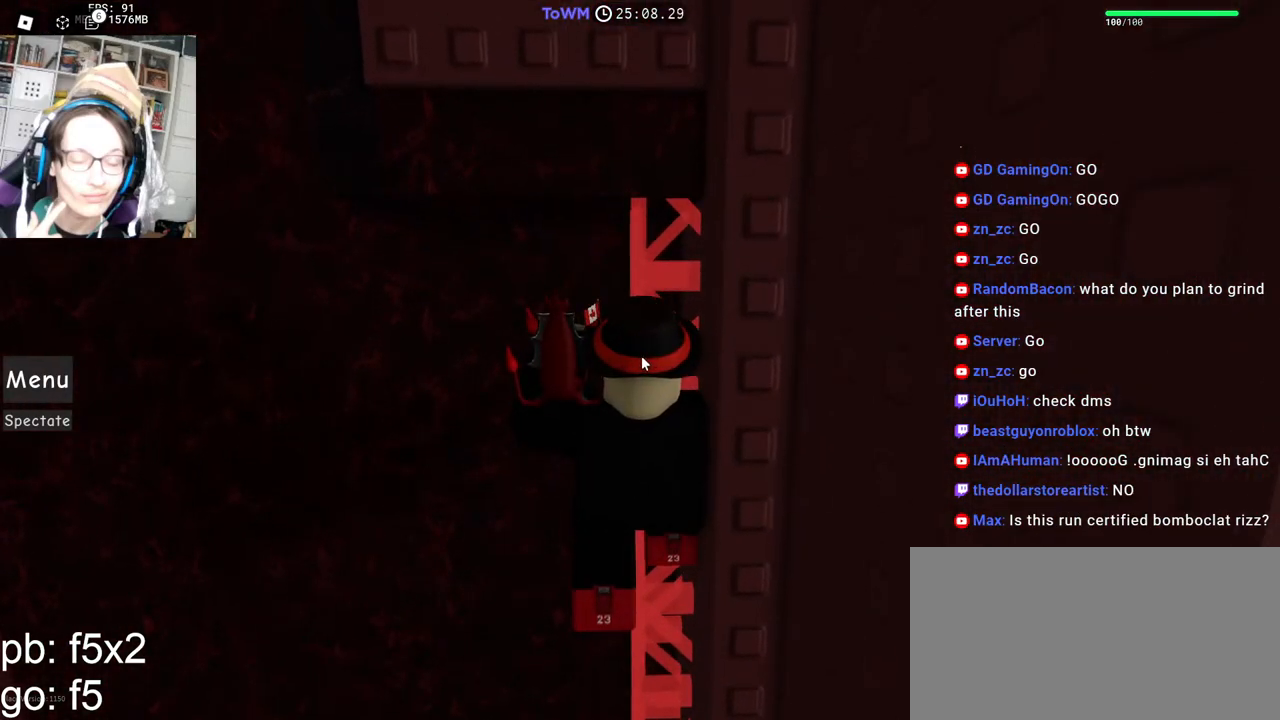
{"keys": [], "mouse": ["right"], "events": [[100, "w", "down"], [134, "w", "up"], [267, "w", "down"], [300, "w", "up"], [450, "w", "down"], [484, "w", "up"]]}
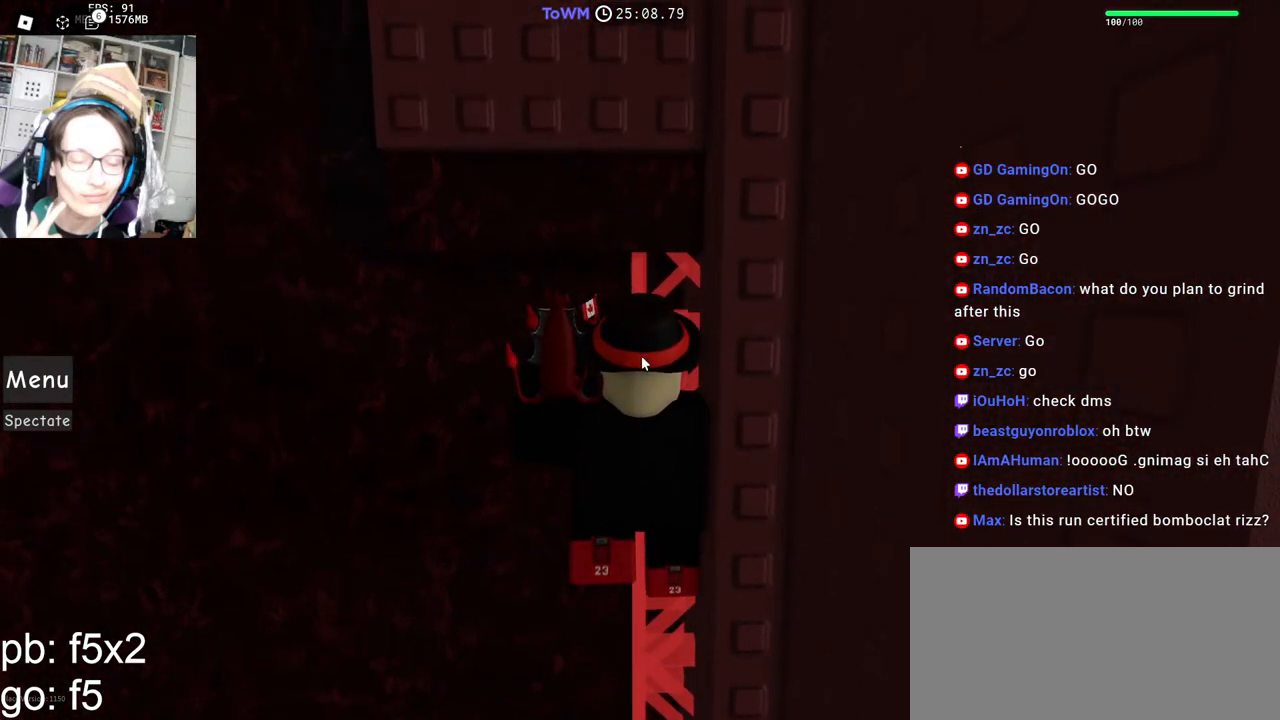
{"keys": ["w"], "mouse": ["right"], "events": [[500, "w", "down"]]}
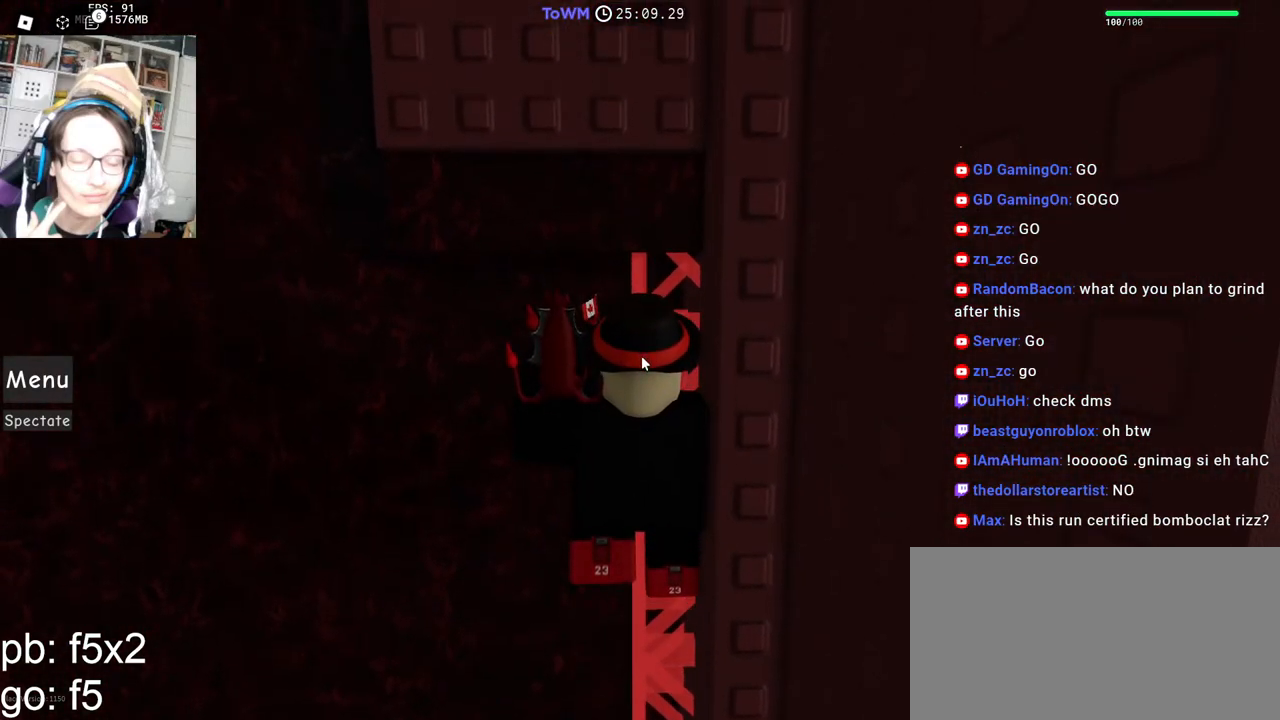
{"keys": [], "mouse": ["right"], "events": [[34, "w", "up"]]}
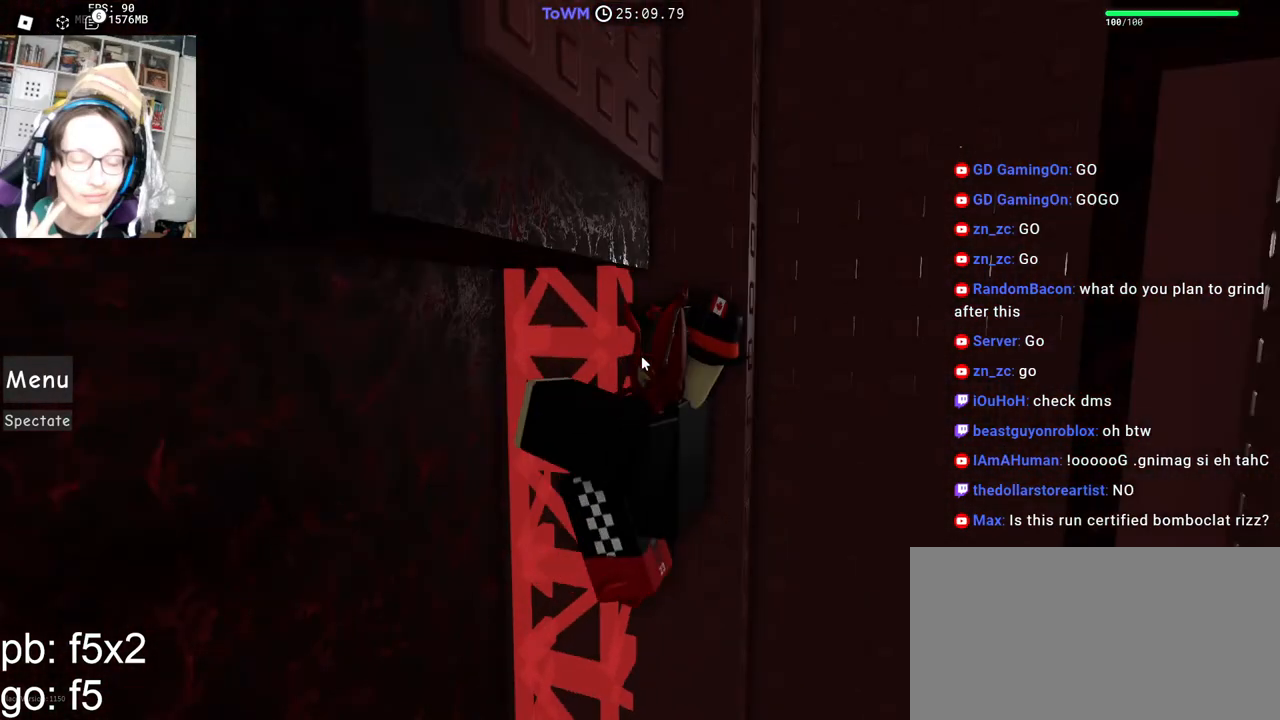
{"keys": [], "mouse": ["right"], "events": [[100, "a", "down"], [117, "a", "up"]]}
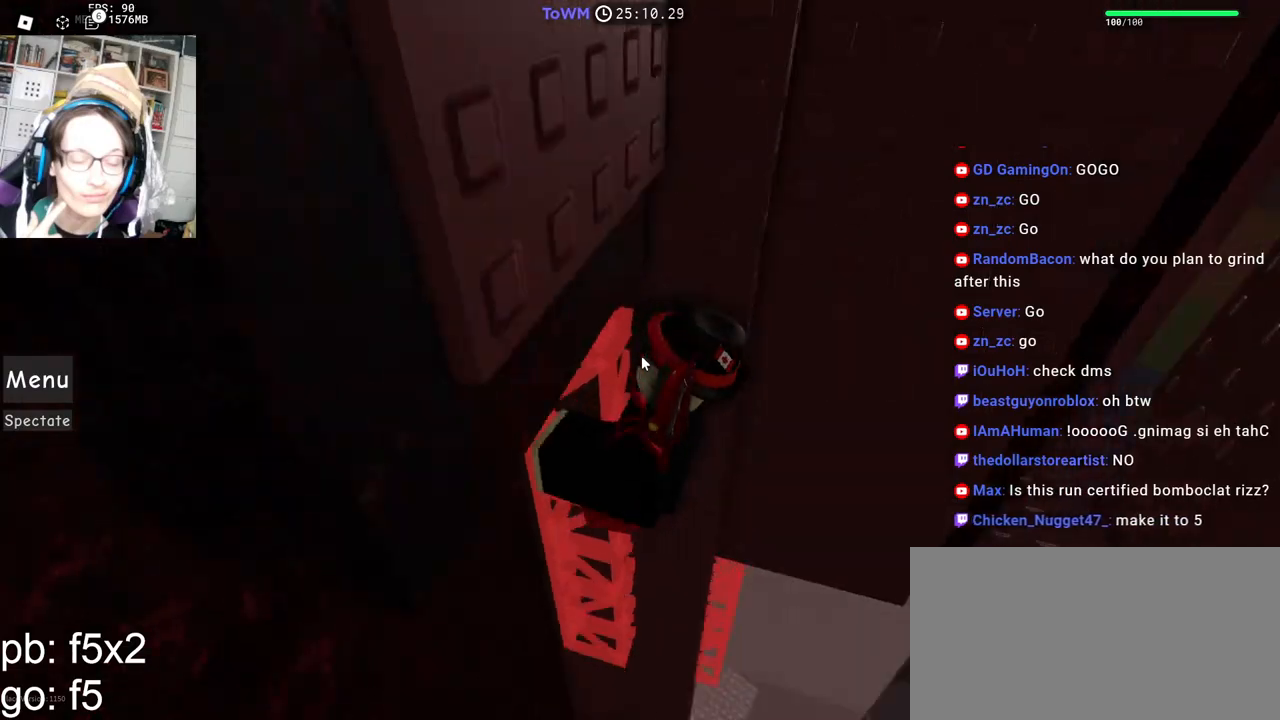
{"keys": [], "mouse": ["right"], "events": []}
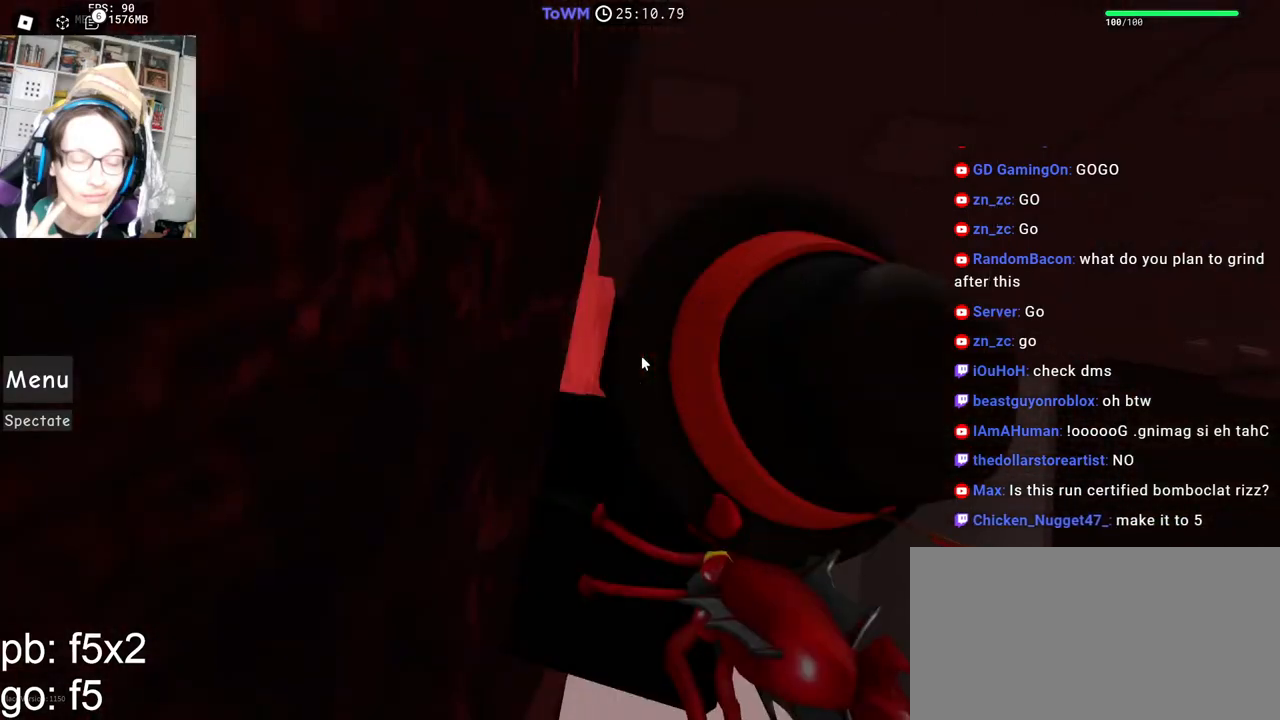
{"keys": ["d"], "mouse": ["right"], "events": [[34, "d", "down"], [134, "space", "down"], [184, "shift", "down"], [217, "space", "up"], [350, "shift", "up"]]}
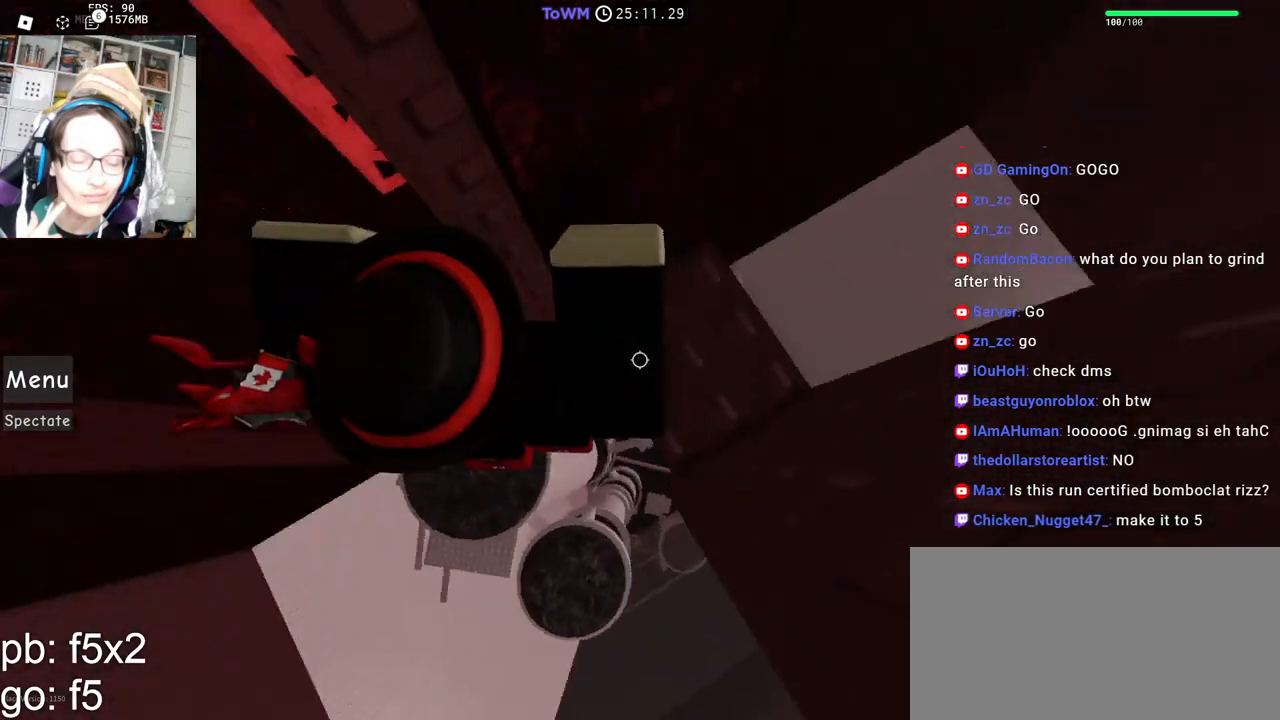
{"keys": ["space", "w"], "mouse": ["right"], "events": [[167, "d", "up"], [167, "mouse_wheel", "down"], [200, "mouse_wheel", "up"], [400, "space", "down"], [450, "w", "down"]]}
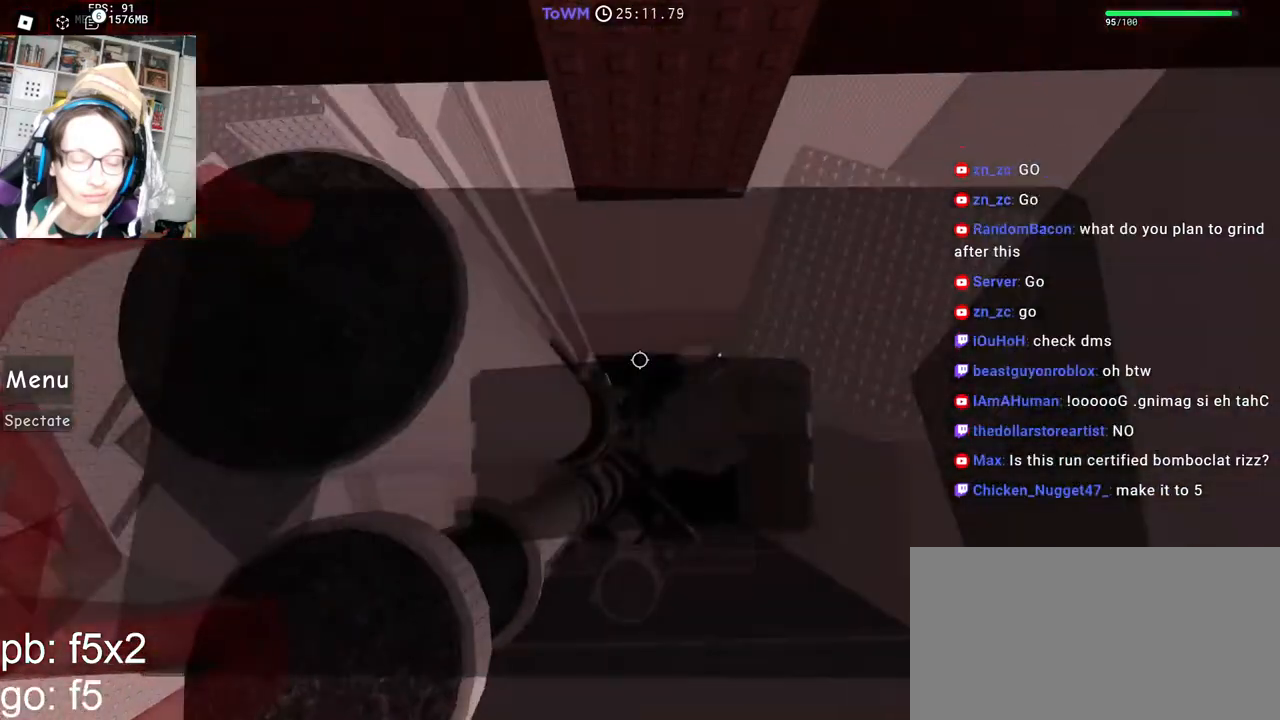
{"keys": ["d", "space"], "mouse": ["right"], "events": [[84, "shift", "down"], [100, "a", "down"], [184, "shift", "up"], [234, "w", "up"], [334, "a", "up"], [350, "d", "down"], [350, "shift", "down"], [417, "d", "up"], [434, "d", "down"], [450, "shift", "up"]]}
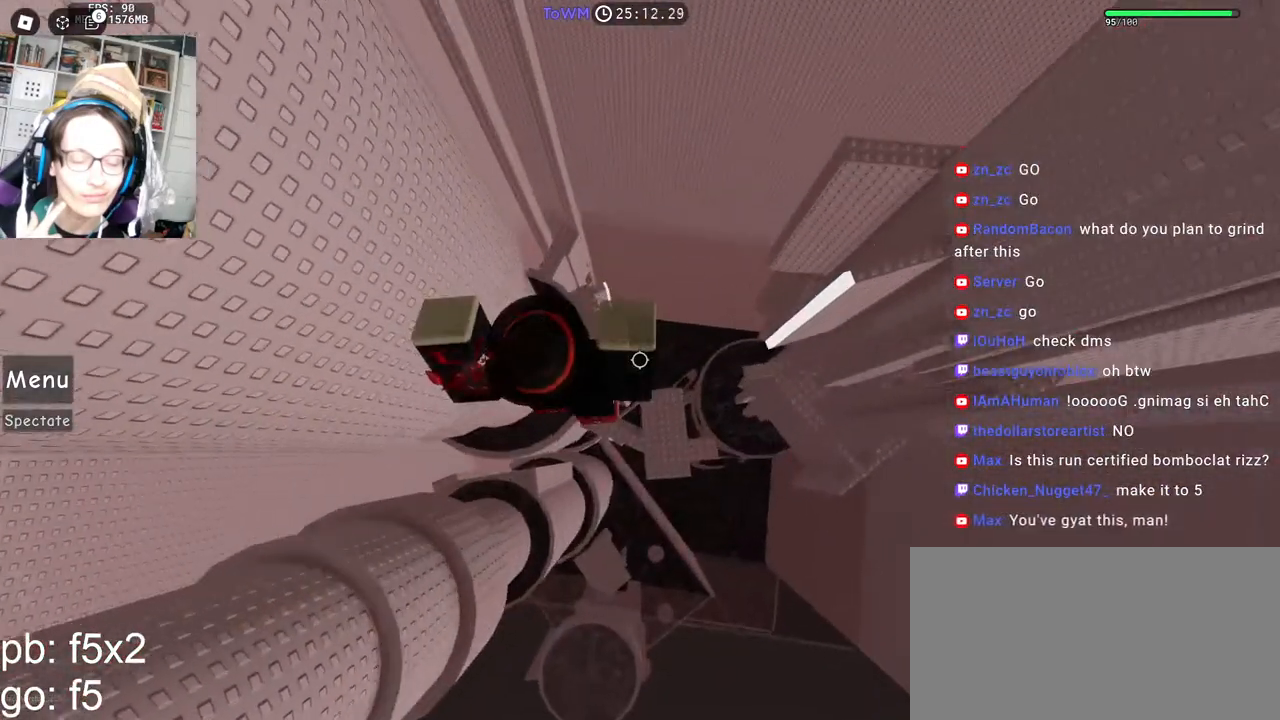
{"keys": [], "mouse": ["right"], "events": [[67, "shift", "down"], [167, "shift", "up"], [317, "d", "up"], [384, "shift", "down"], [450, "space", "up"], [500, "shift", "up"]]}
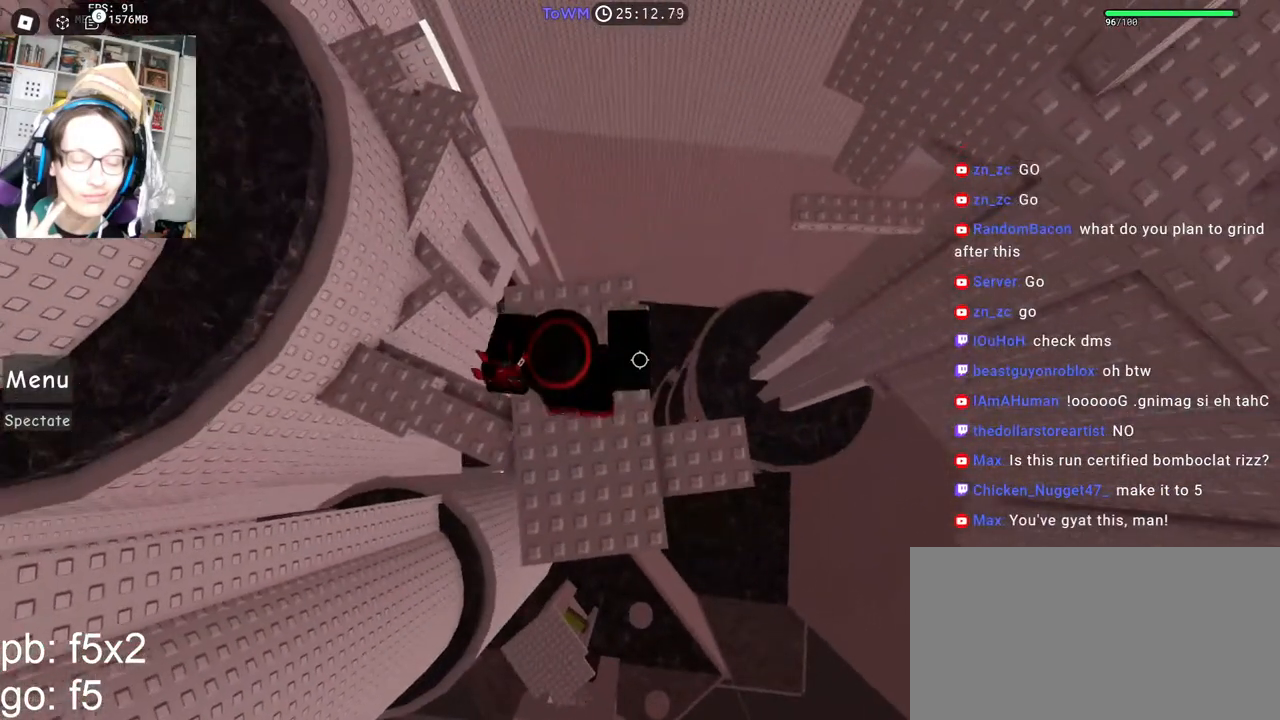
{"keys": [], "mouse": ["right"], "events": [[150, "mouse_wheel", "down"], [284, "mouse_wheel", "up"], [284, "shift", "down"], [334, "mouse_wheel", "down"], [367, "shift", "up"], [400, "mouse_wheel", "up"]]}
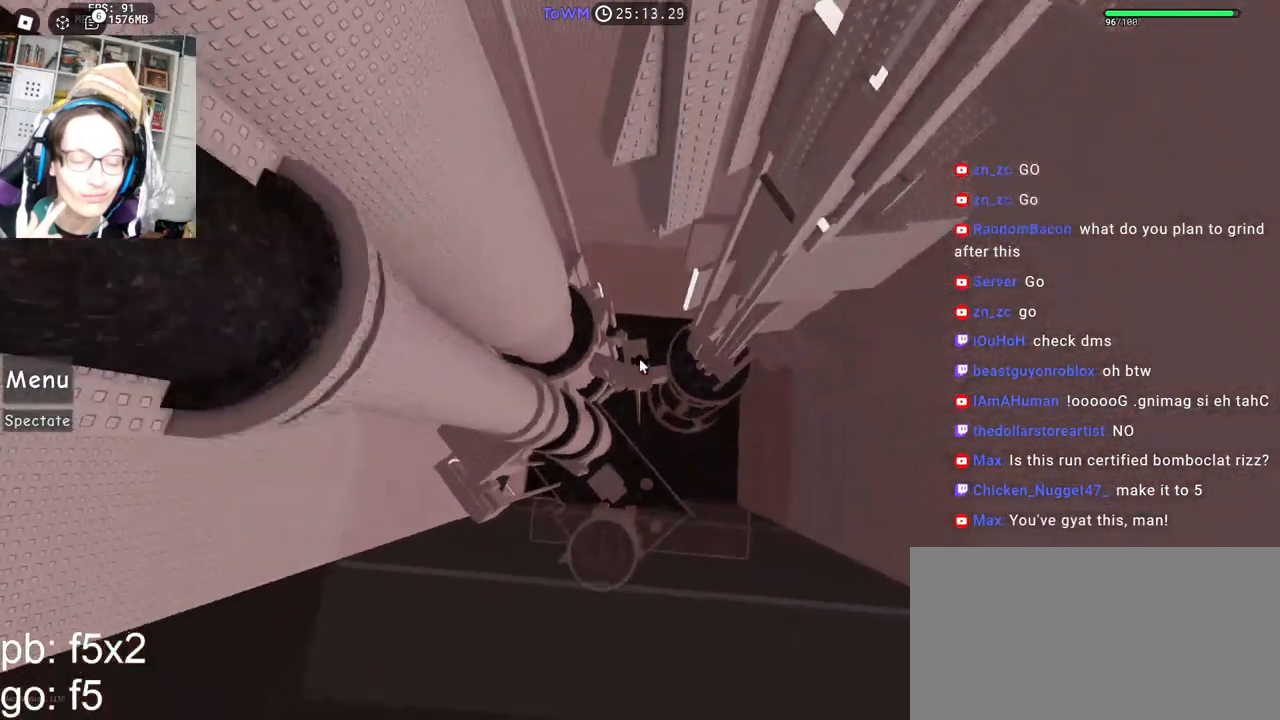
{"keys": [], "mouse": ["right"], "events": []}
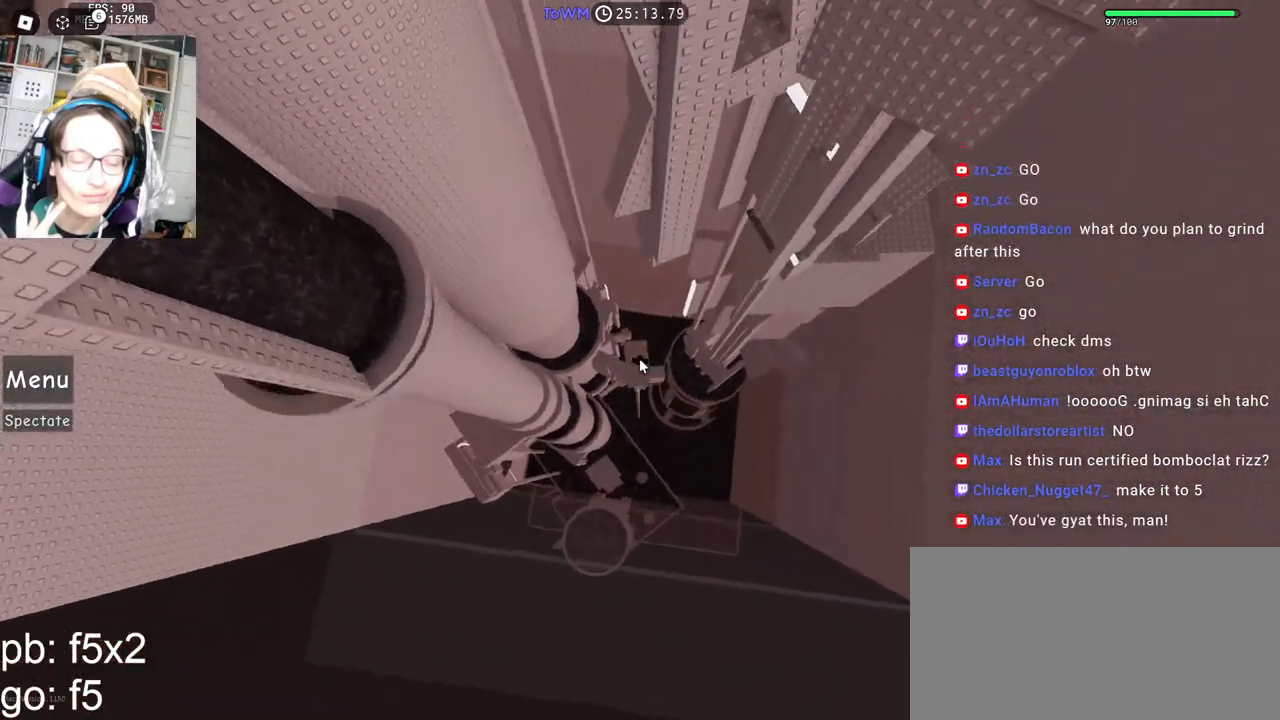
{"keys": [], "mouse": [], "events": [[200, "mouse_wheel", "down"], [500, "mouse_right", "up"], [500, "mouse_wheel", "up"]]}
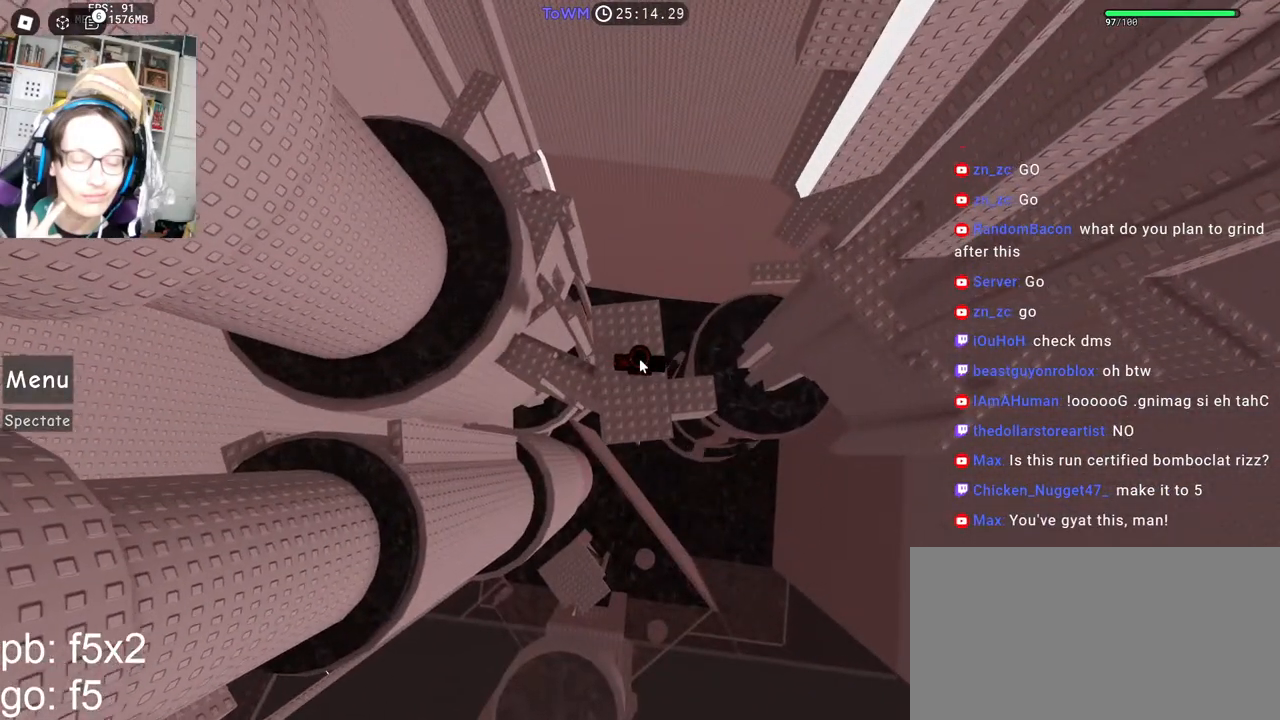
{"keys": [], "mouse": [], "events": []}
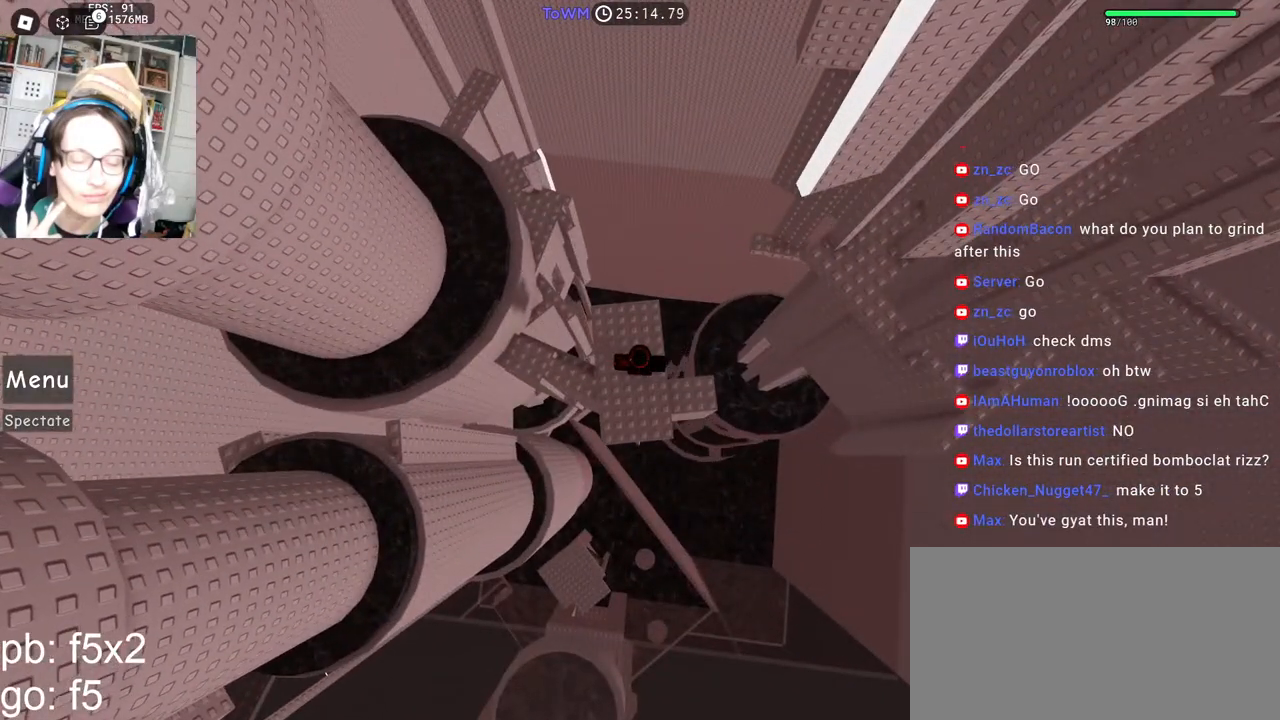
{"keys": [], "mouse": [], "events": []}
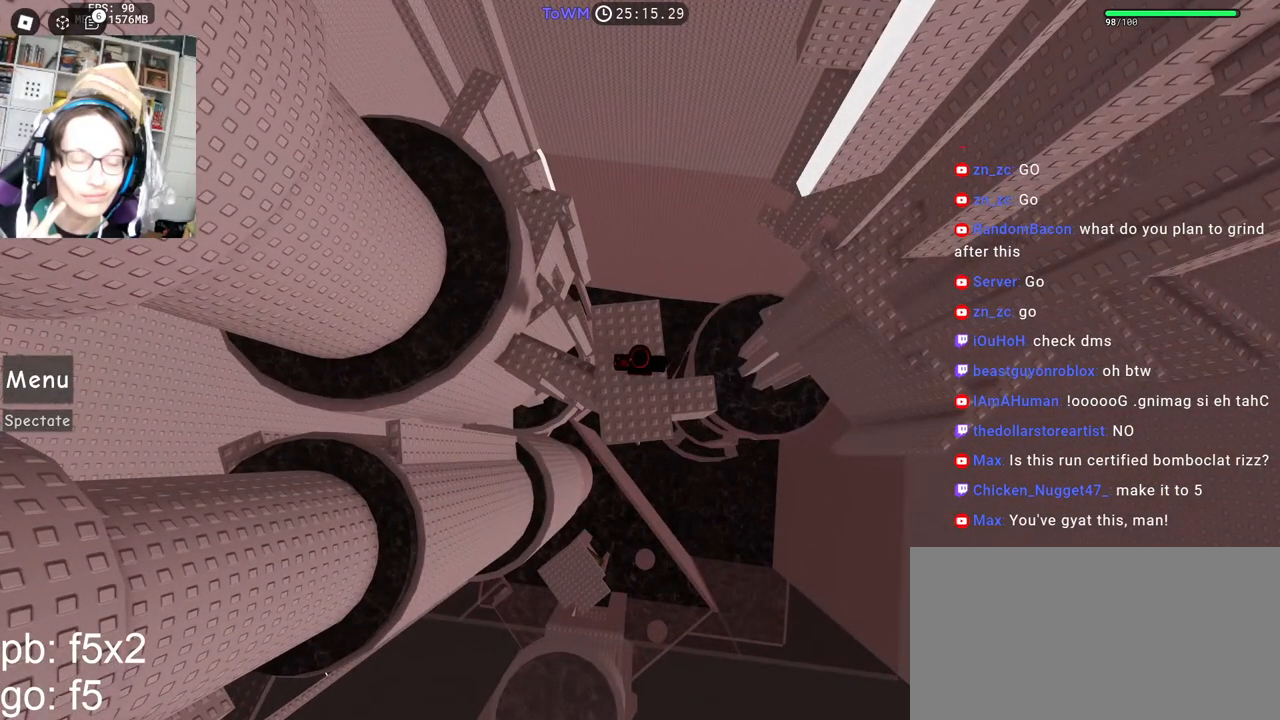
{"keys": [], "mouse": [], "events": [[267, "mouse_left", "down"], [334, "mouse_left", "up"]]}
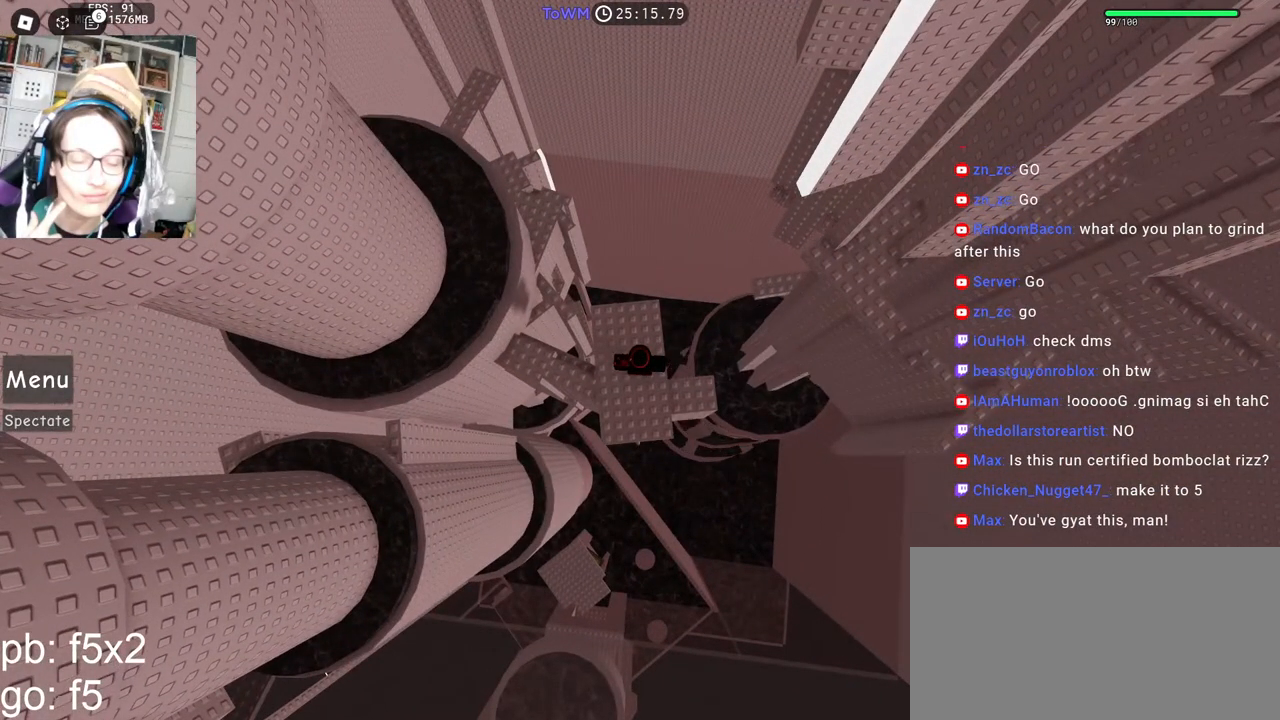
{"keys": [], "mouse": [], "events": []}
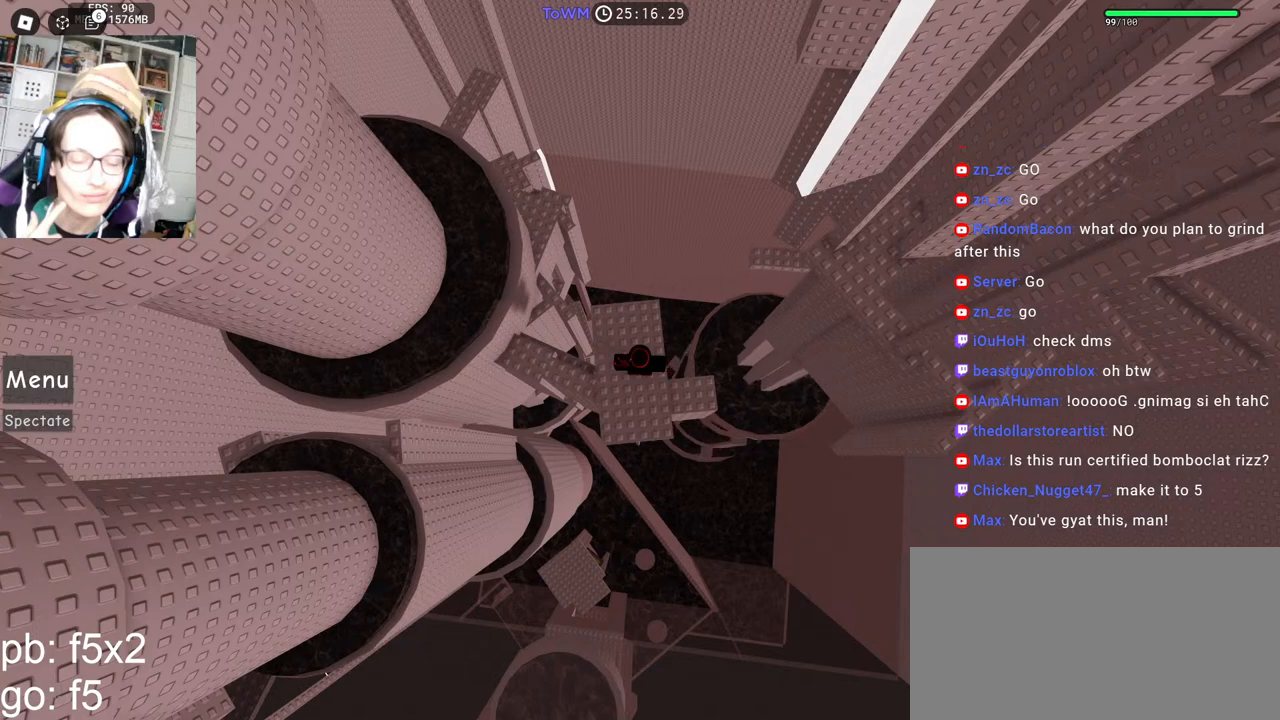
{"keys": [], "mouse": [], "events": []}
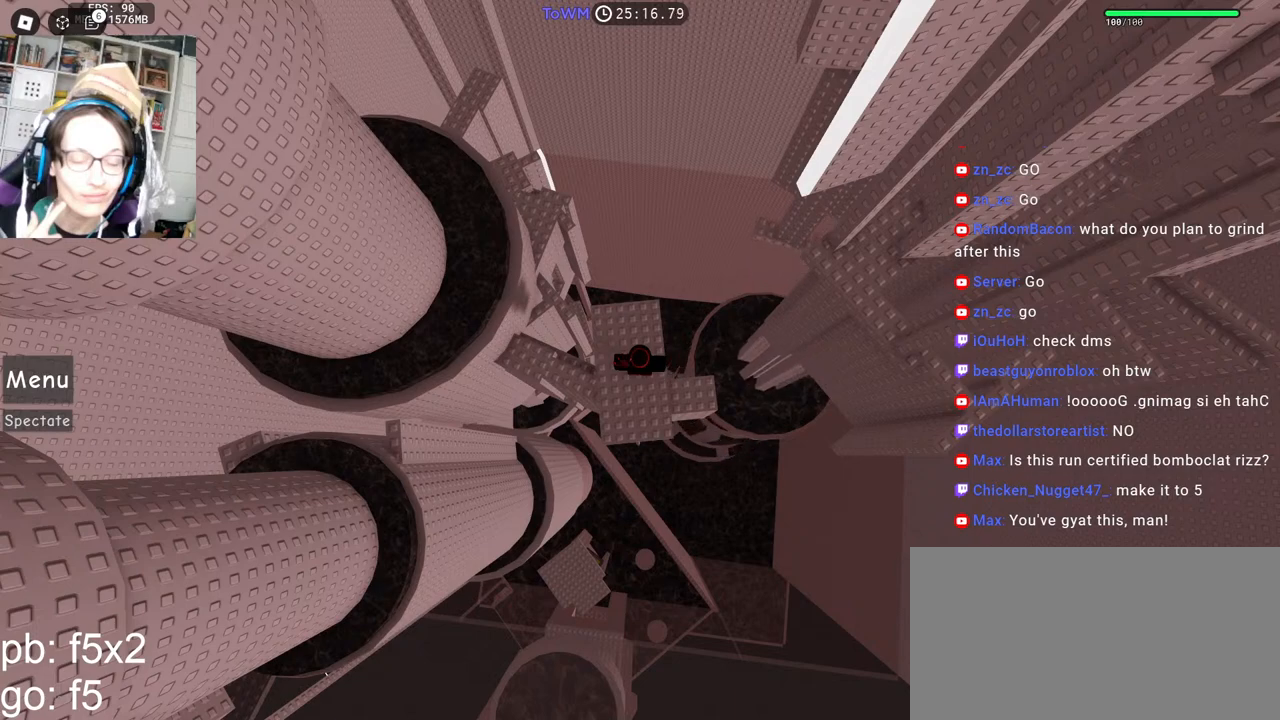
{"keys": [], "mouse": [], "events": [[17, "mouse_left", "down"], [100, "mouse_left", "up"]]}